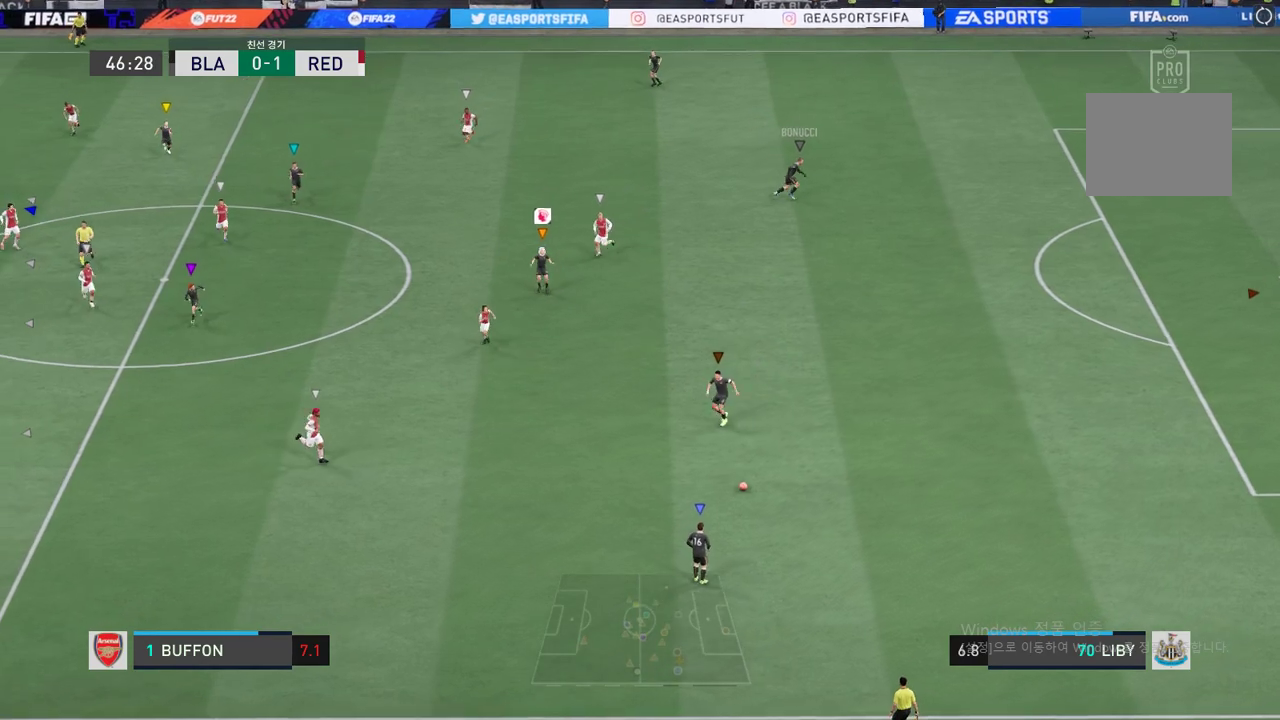
Gameplay with a controller (Xbox layout); each line is a JSON object with the inputs held at the frame after it. "events" lists button and stick changes between this image and that frame as [ms after this image, input, new state], when the widget could be followed in between. Not read: L3 R3 right_stick.
{"buttons": [], "left_stick": "down", "events": [[251, "left_stick", "down-left"], [451, "left_stick", "down"]]}
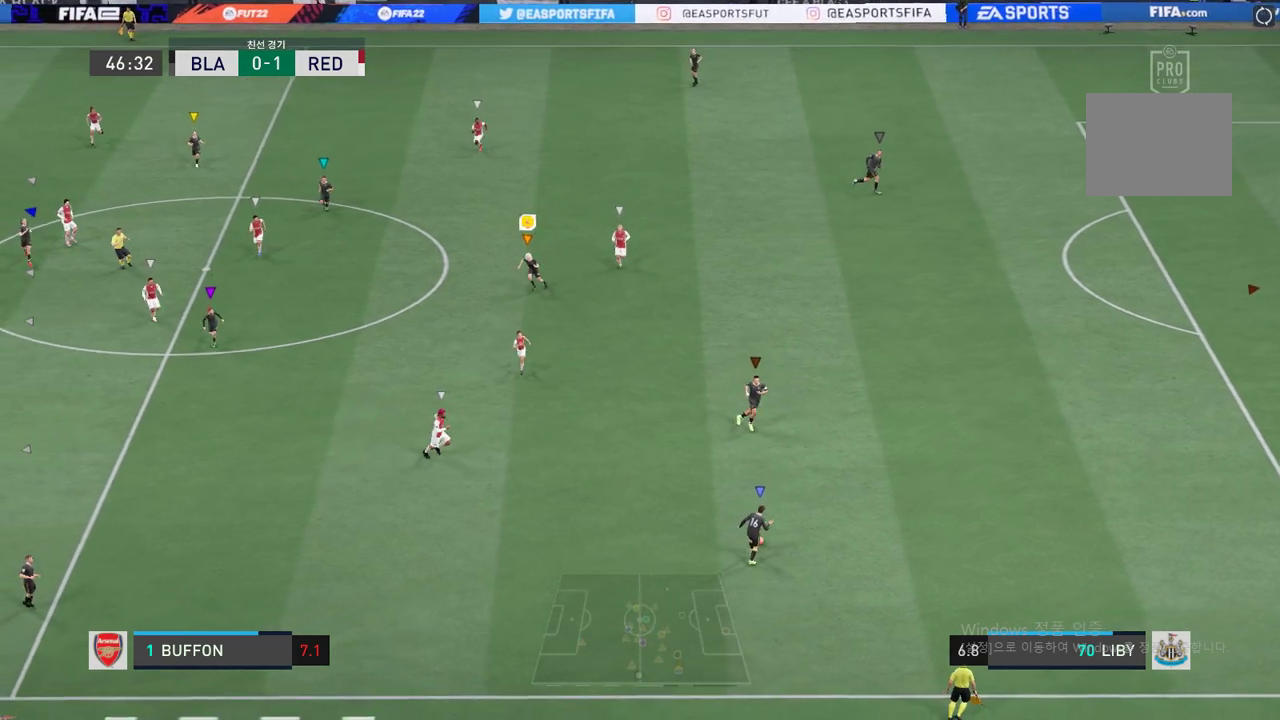
{"buttons": [], "left_stick": "down-right", "events": [[150, "left_stick", "center"], [417, "left_stick", "down-right"]]}
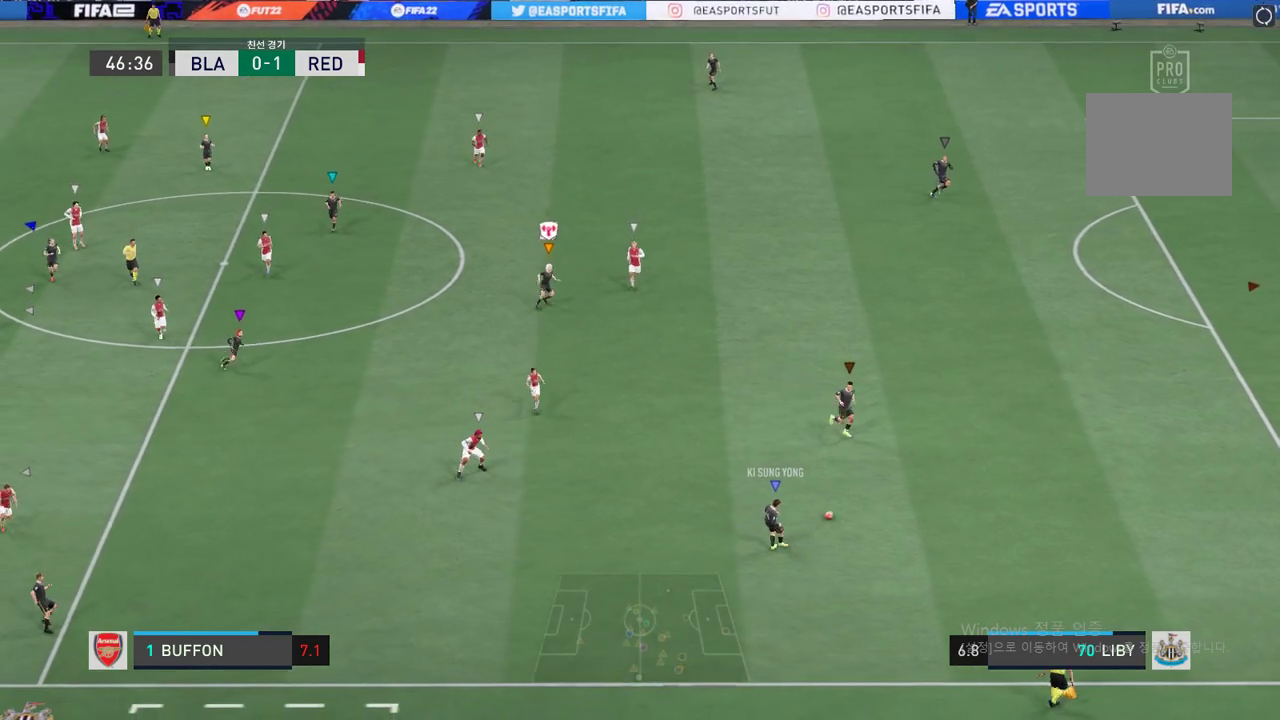
{"buttons": [], "left_stick": "down", "events": [[83, "left_stick", "center"], [250, "left_stick", "down"]]}
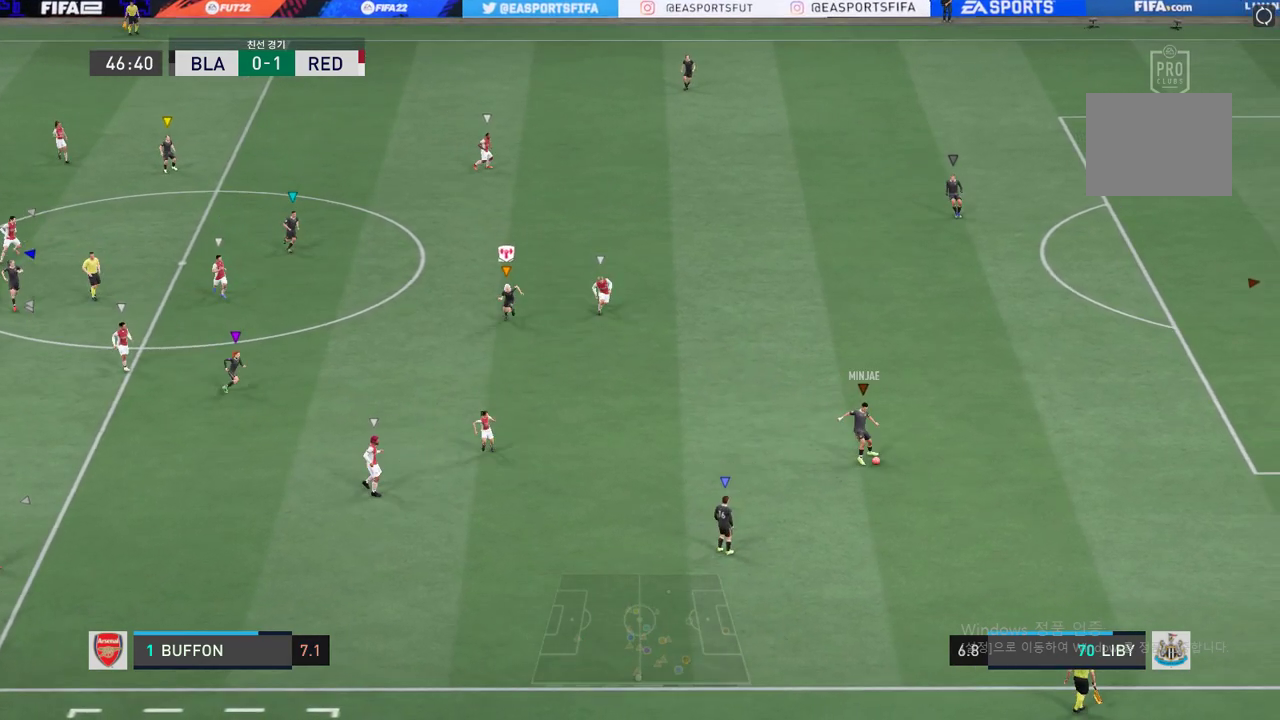
{"buttons": [], "left_stick": "up-right", "events": [[150, "left_stick", "up-right"]]}
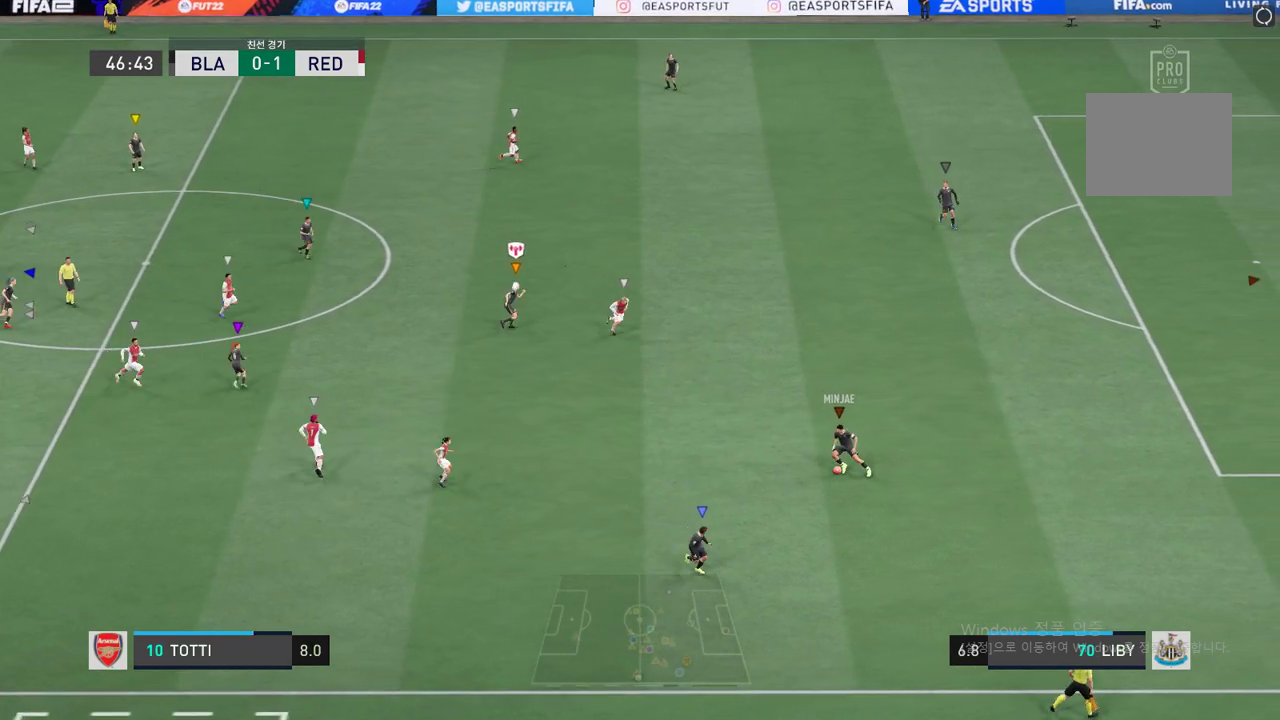
{"buttons": [], "left_stick": "up-right", "events": []}
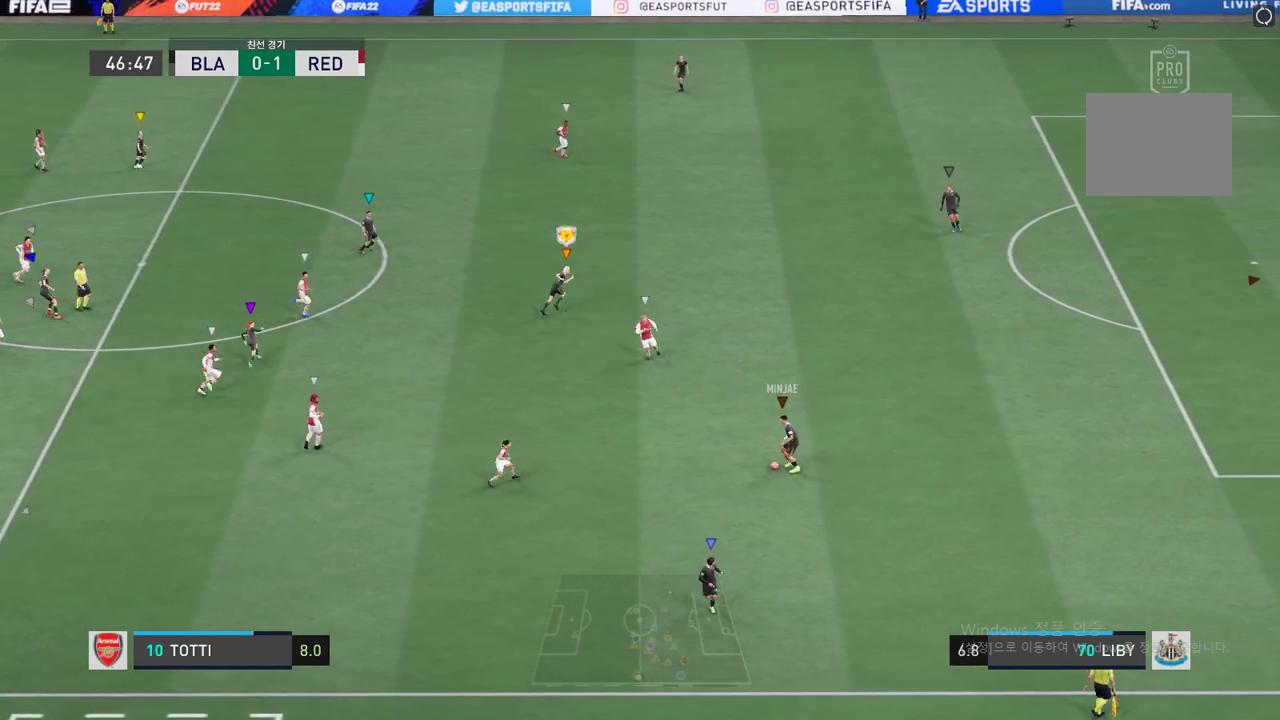
{"buttons": [], "left_stick": "center", "events": [[317, "left_stick", "center"]]}
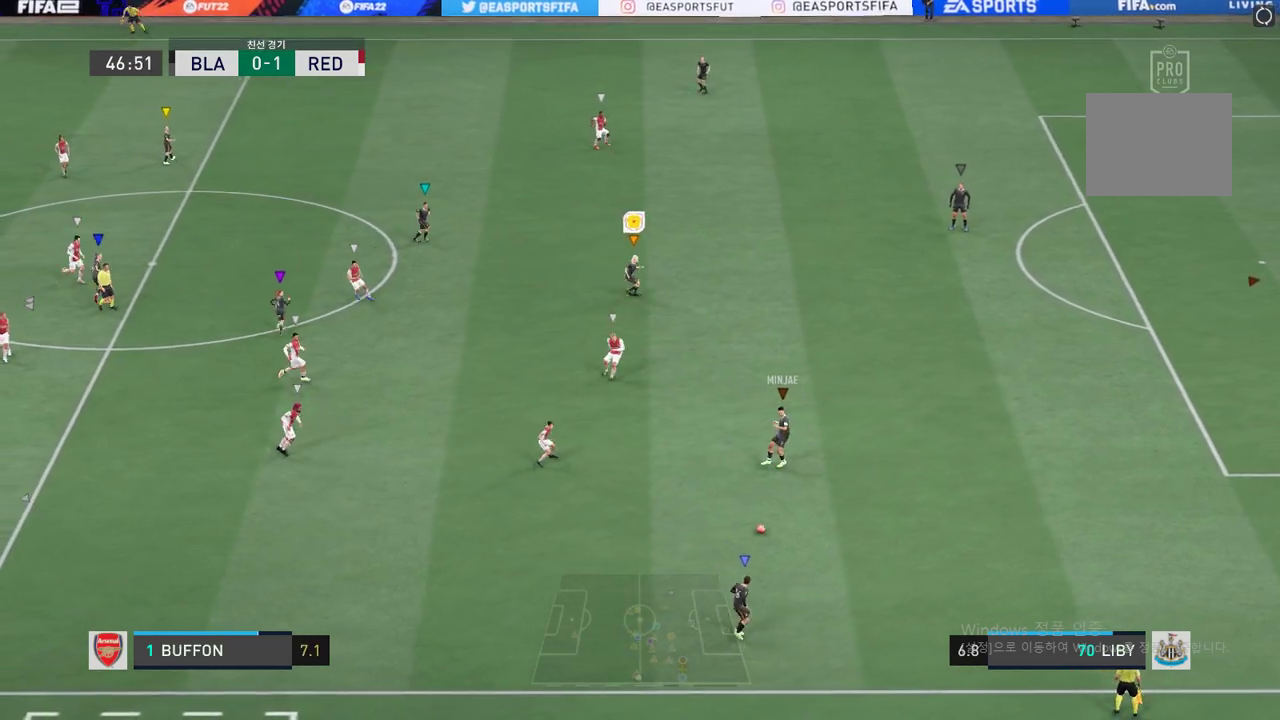
{"buttons": [], "left_stick": "down-right", "events": [[100, "left_stick", "up-right"], [351, "left_stick", "down-right"]]}
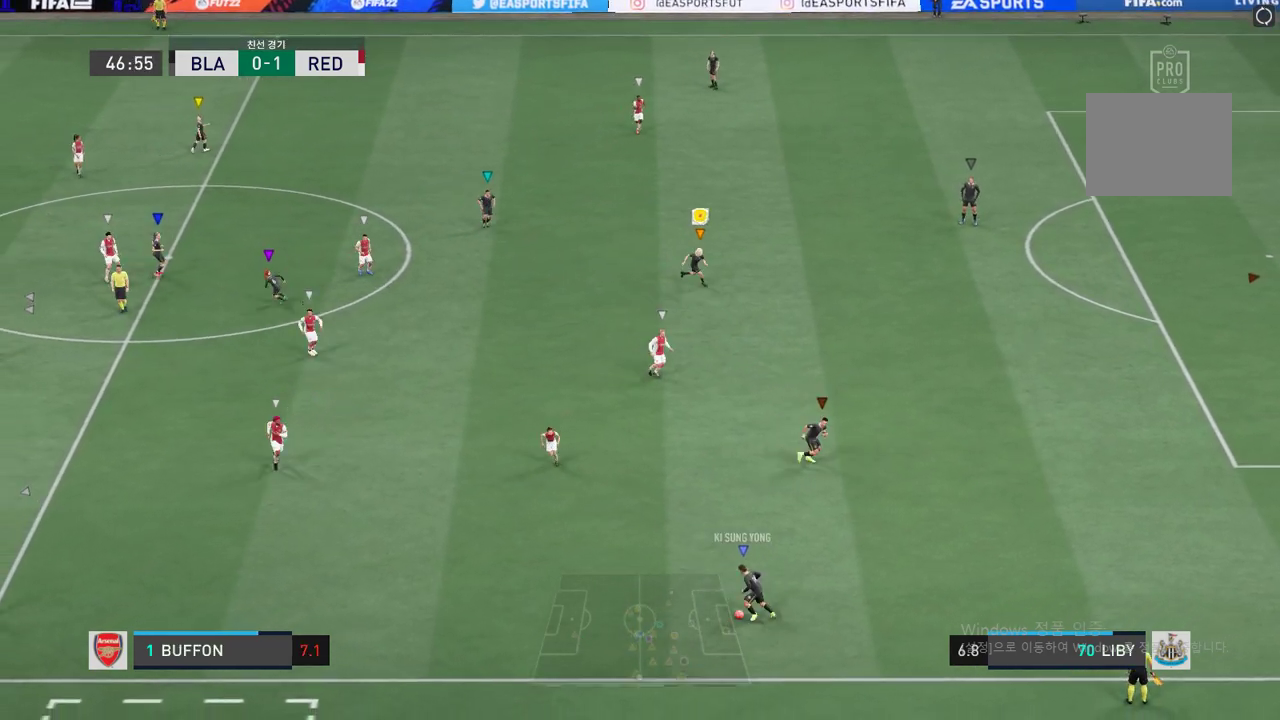
{"buttons": [], "left_stick": "left", "events": [[83, "left_stick", "center"], [317, "left_stick", "left"]]}
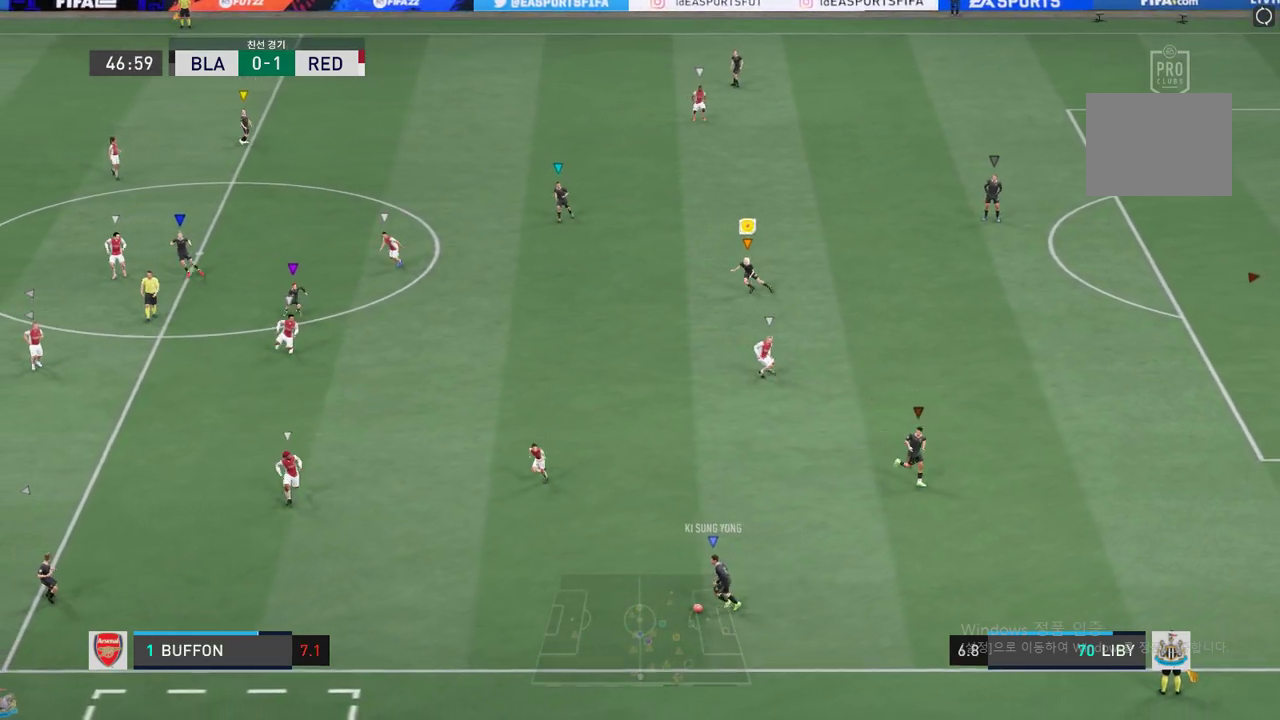
{"buttons": [], "left_stick": "left", "events": []}
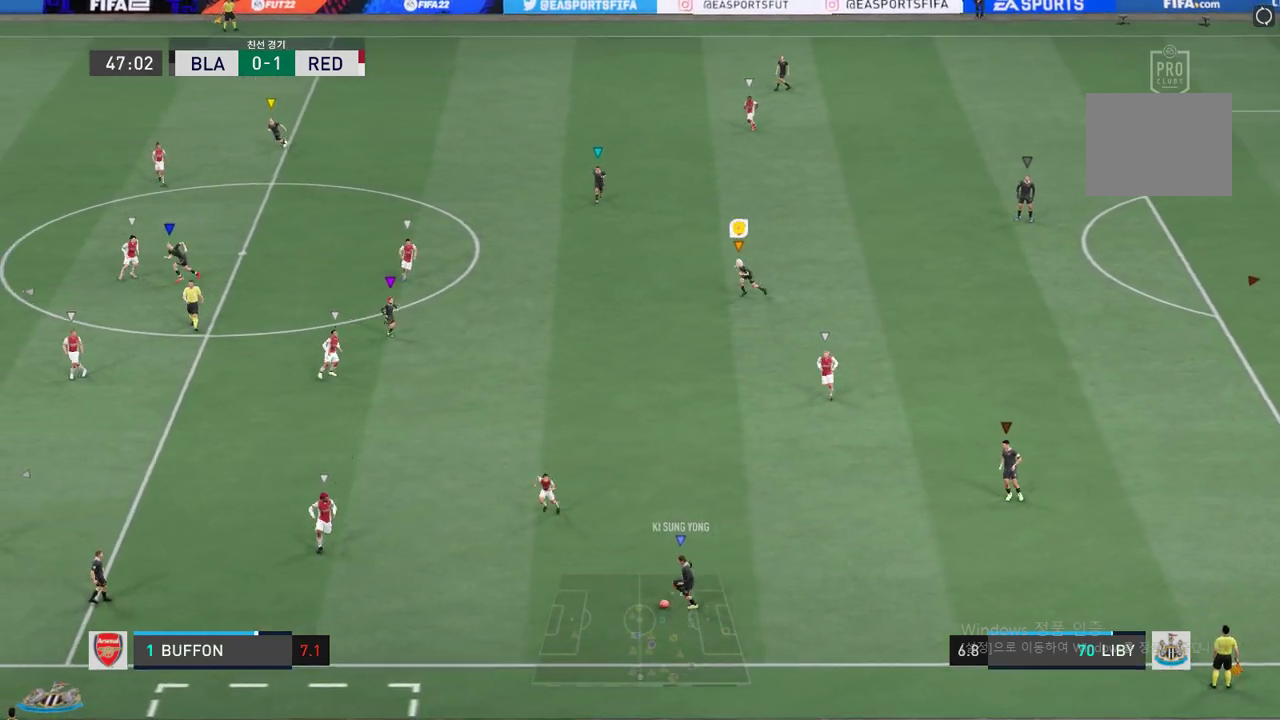
{"buttons": [], "left_stick": "left", "events": []}
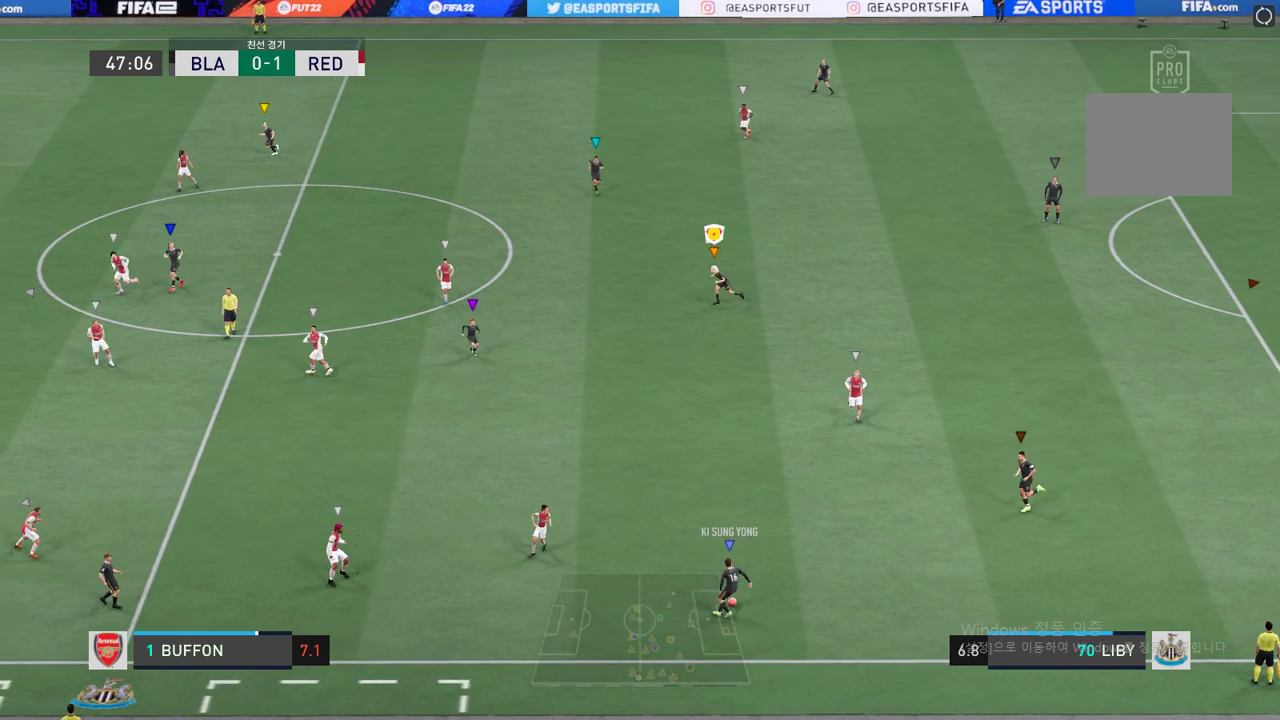
{"buttons": [], "left_stick": "up-right", "events": [[217, "left_stick", "center"], [434, "left_stick", "up-right"]]}
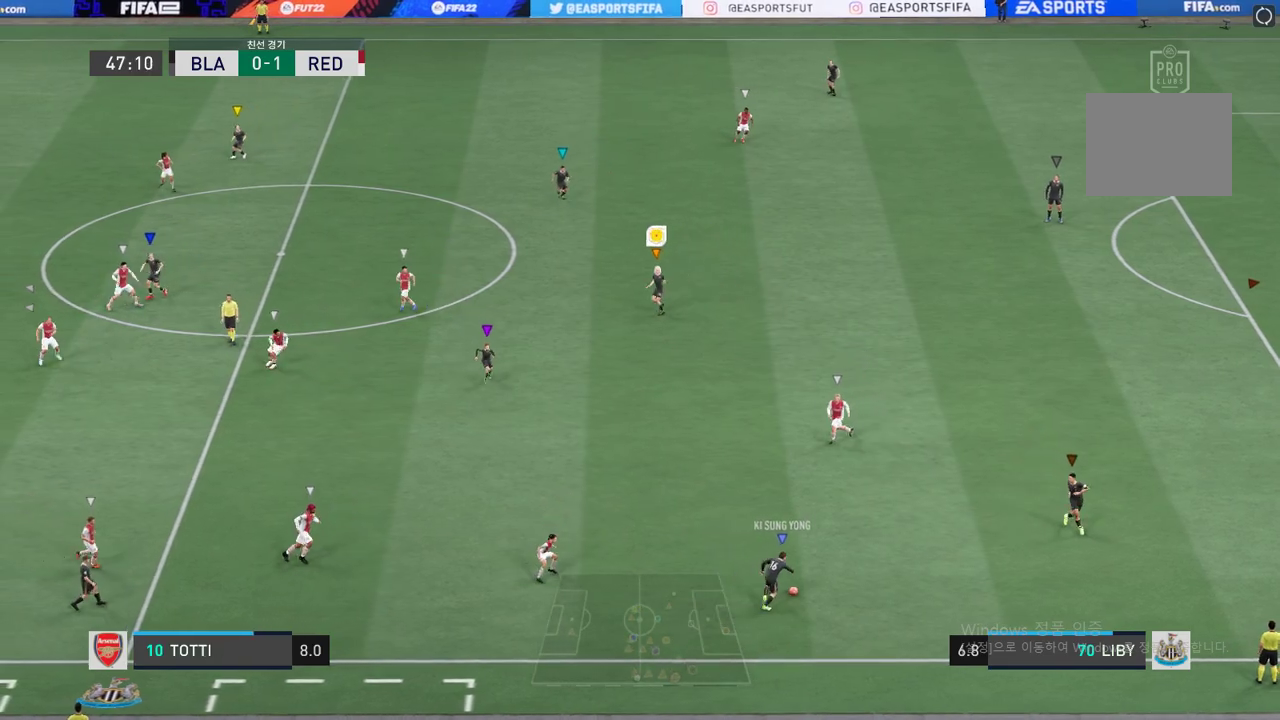
{"buttons": [], "left_stick": "center", "events": [[400, "left_stick", "center"]]}
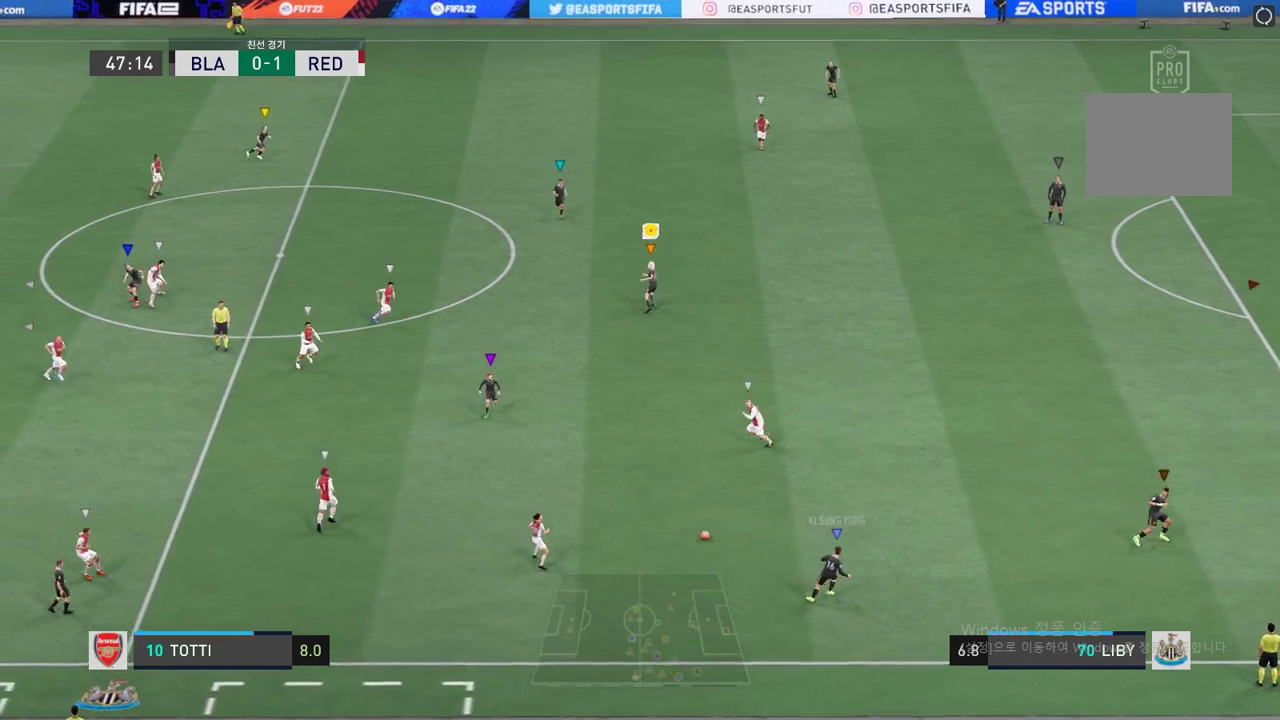
{"buttons": [], "left_stick": "center", "events": []}
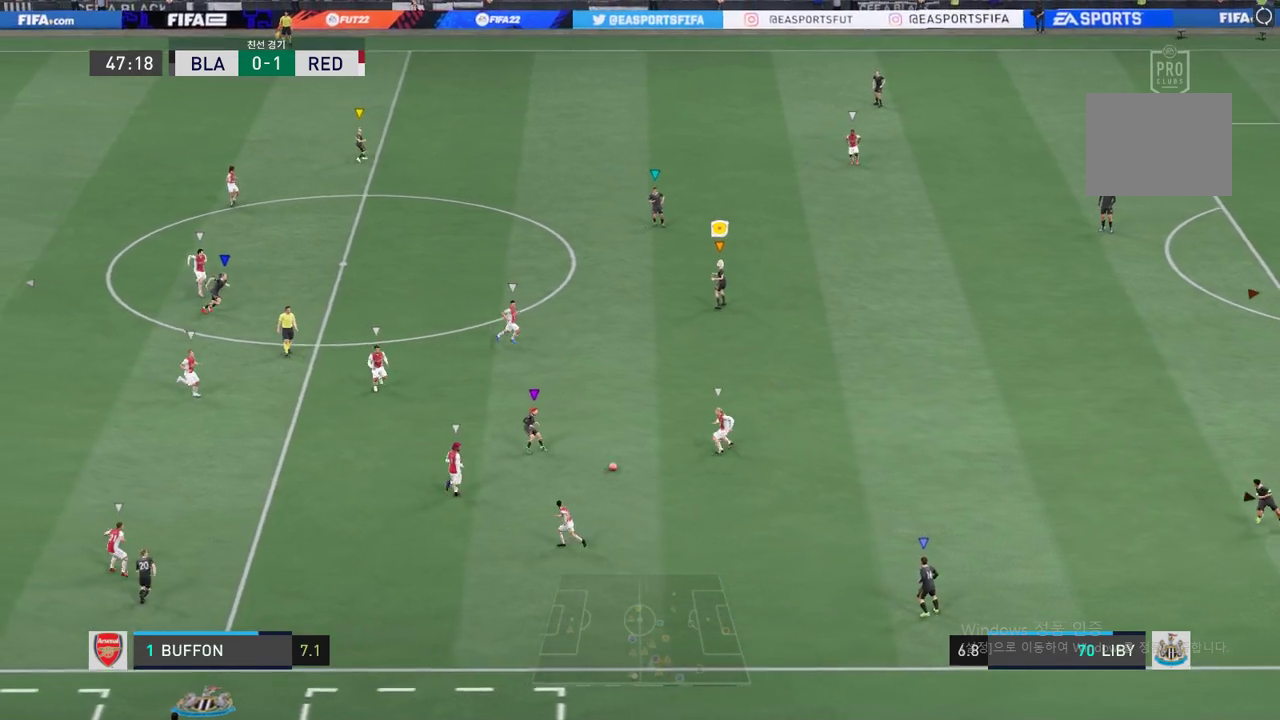
{"buttons": [], "left_stick": "center", "events": []}
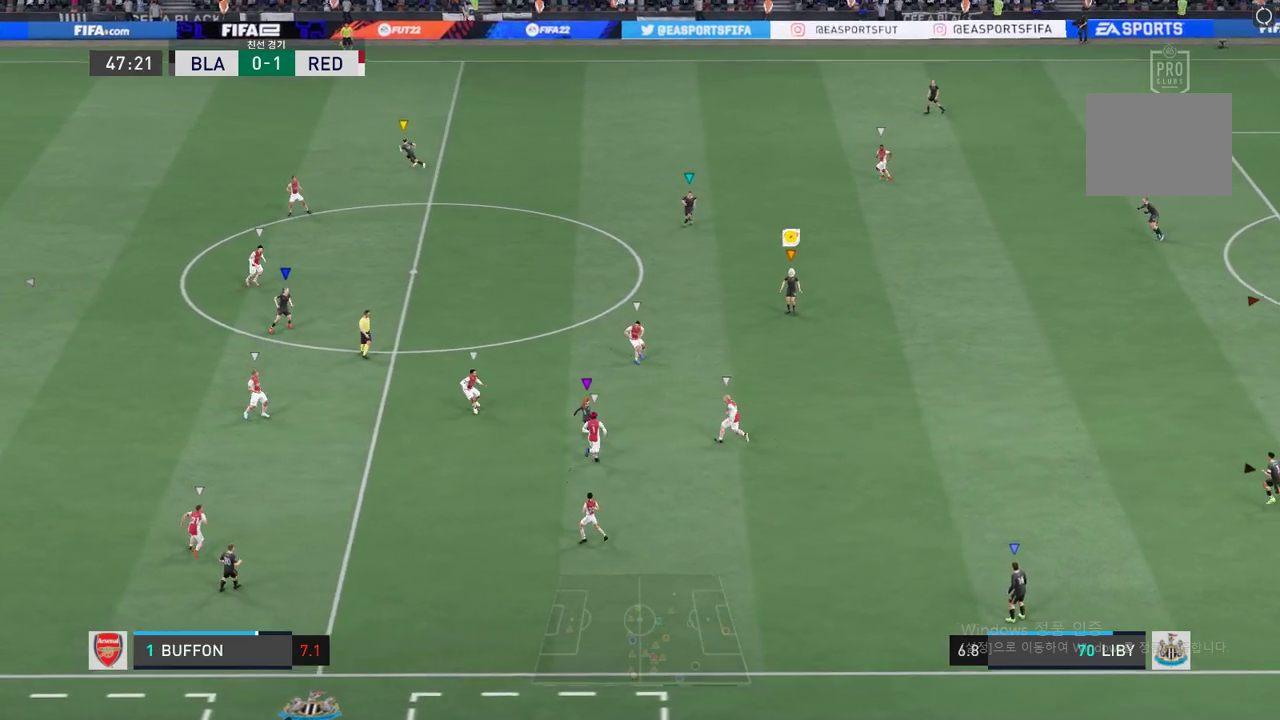
{"buttons": [], "left_stick": "up-right", "events": [[334, "left_stick", "up-right"]]}
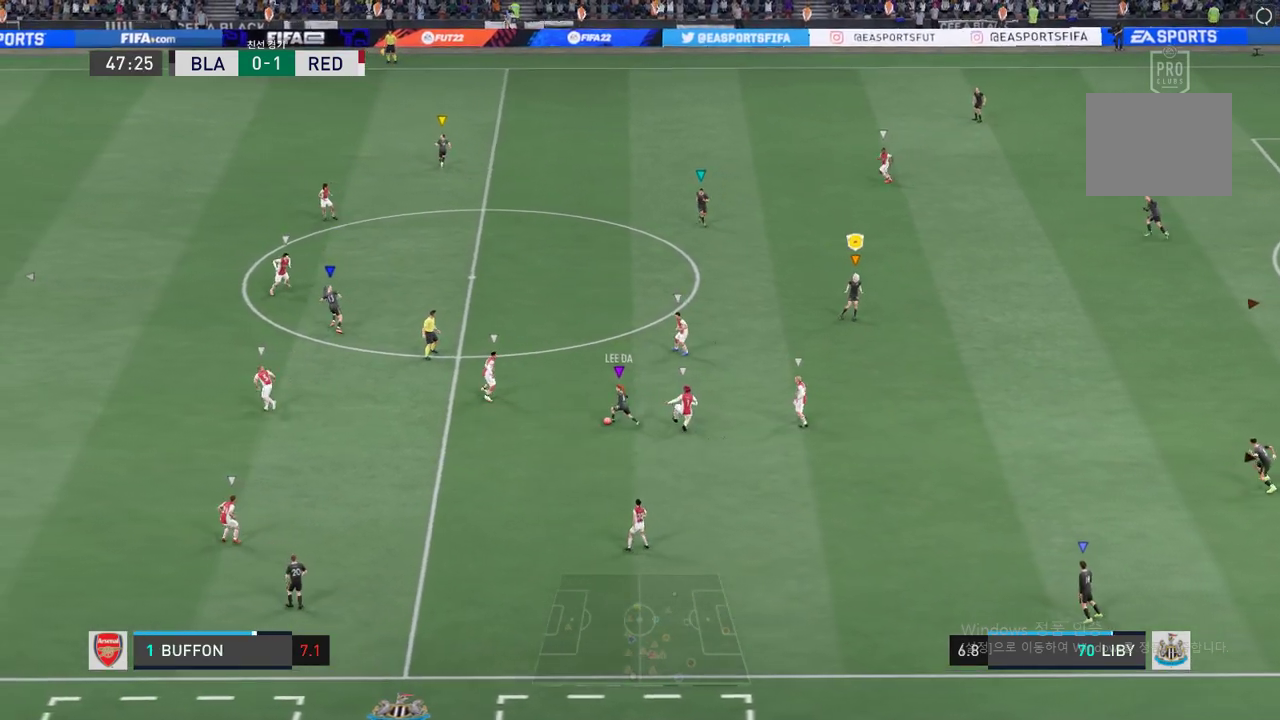
{"buttons": [], "left_stick": "up-left", "events": [[217, "left_stick", "up-left"]]}
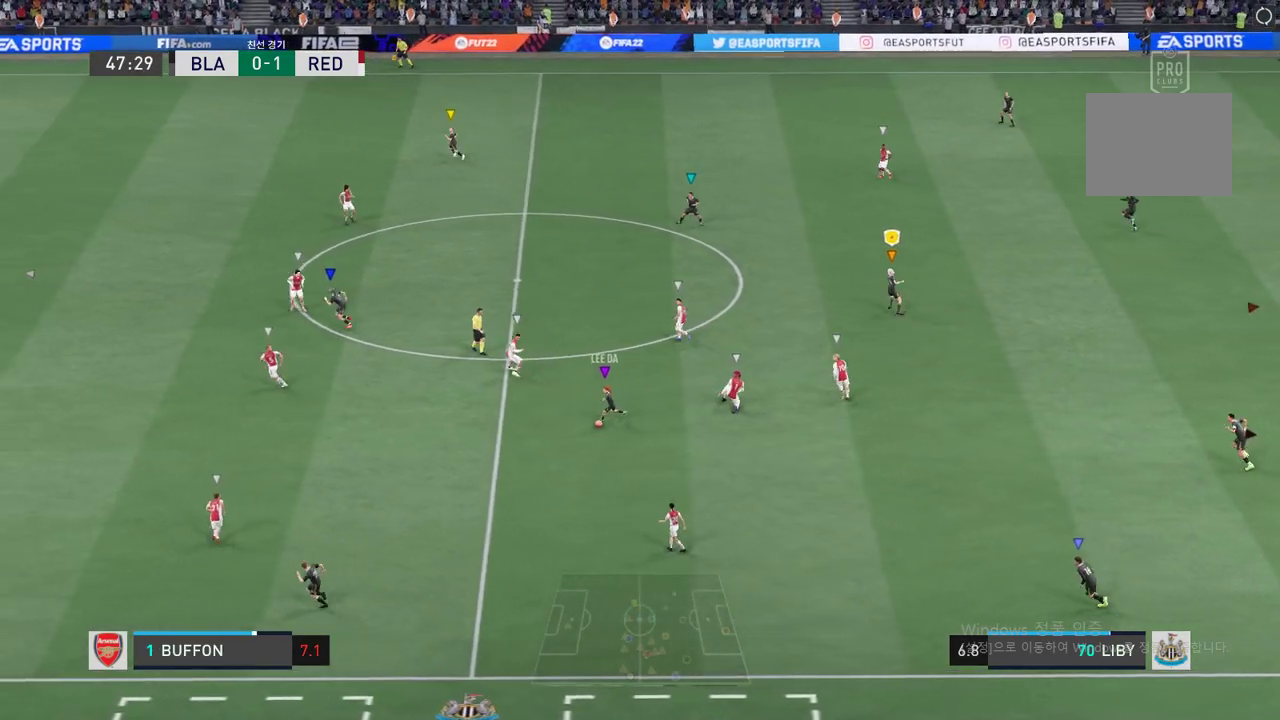
{"buttons": [], "left_stick": "left", "events": [[117, "left_stick", "left"]]}
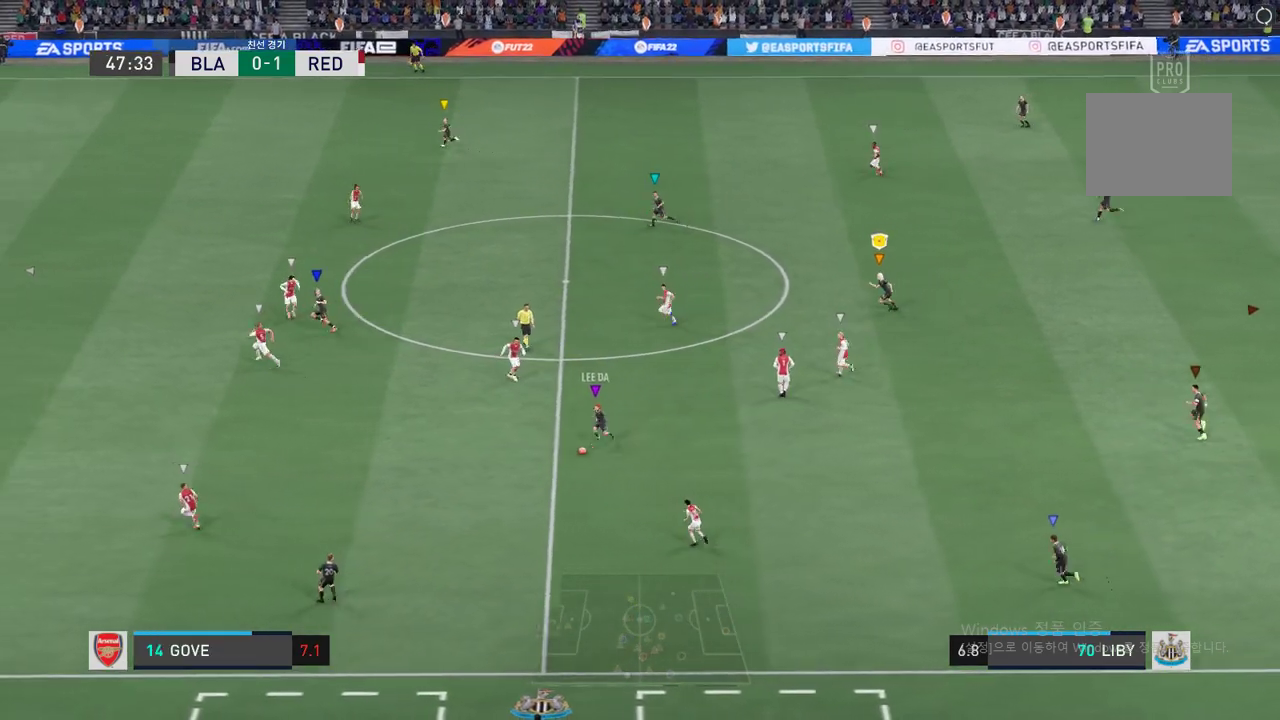
{"buttons": [], "left_stick": "left", "events": []}
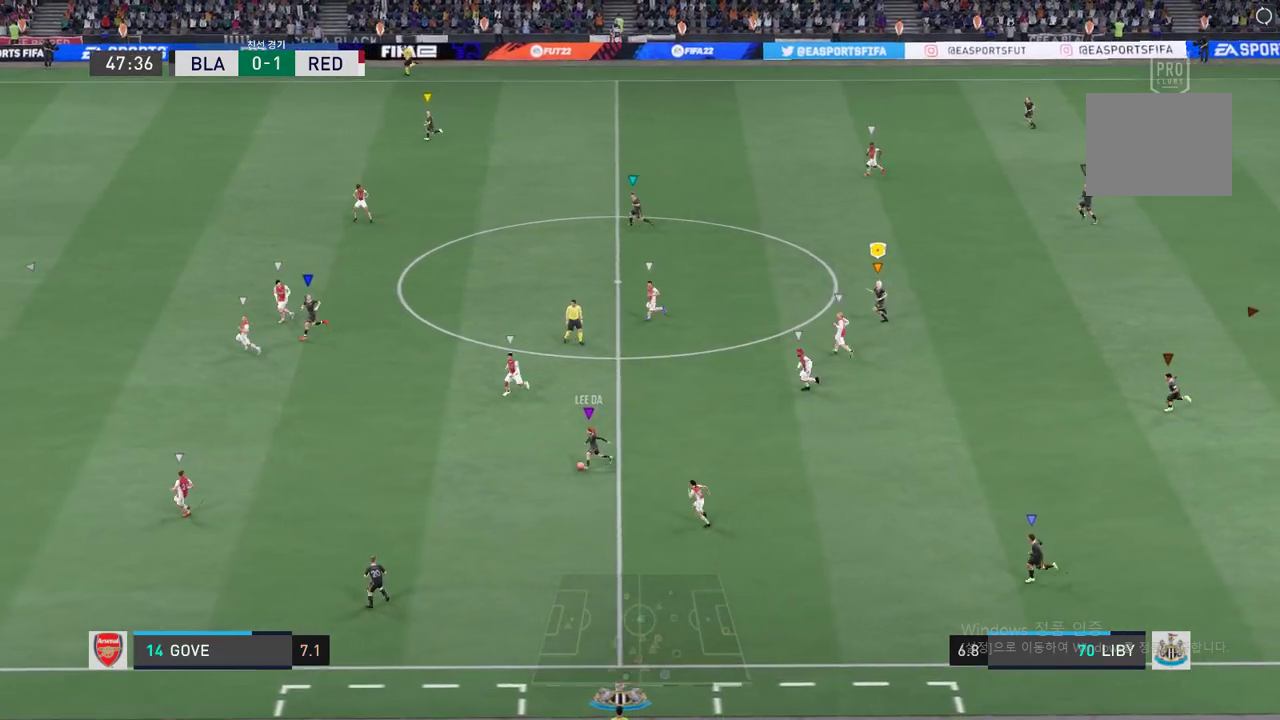
{"buttons": ["R2"], "left_stick": "left", "events": [[434, "R2", "down"]]}
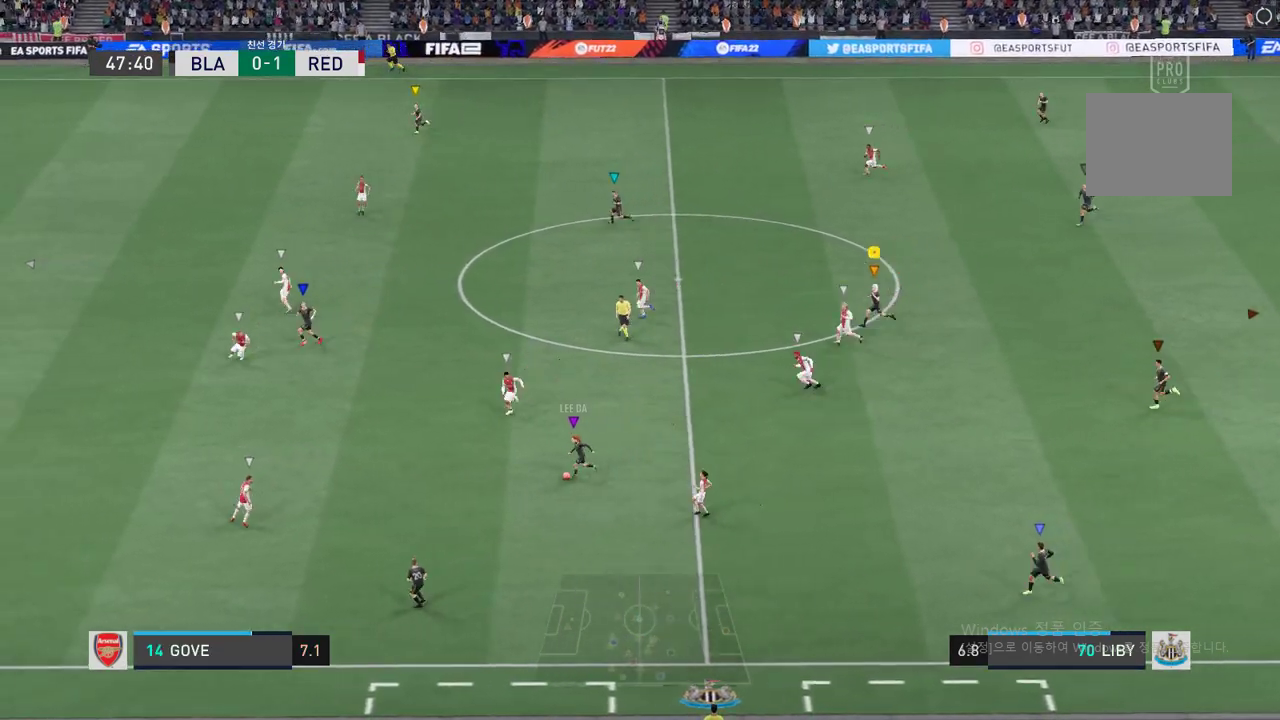
{"buttons": ["R2"], "left_stick": "left", "events": []}
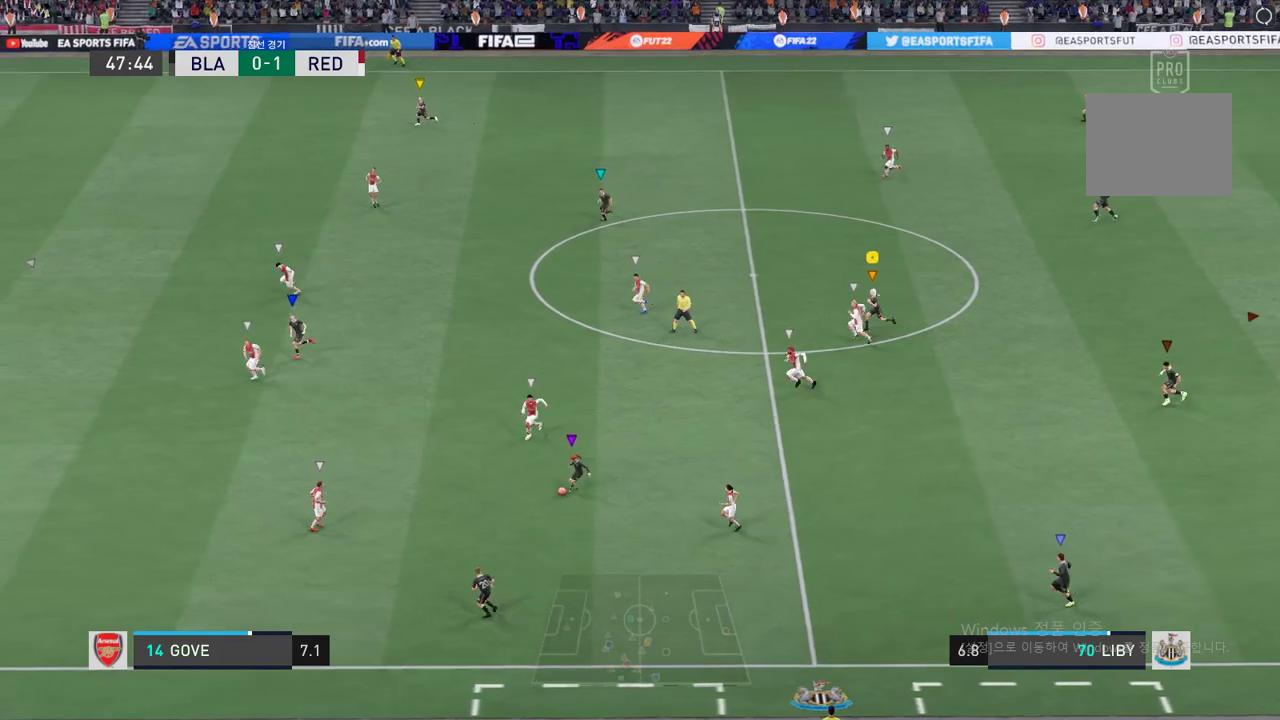
{"buttons": ["R2"], "left_stick": "left", "events": []}
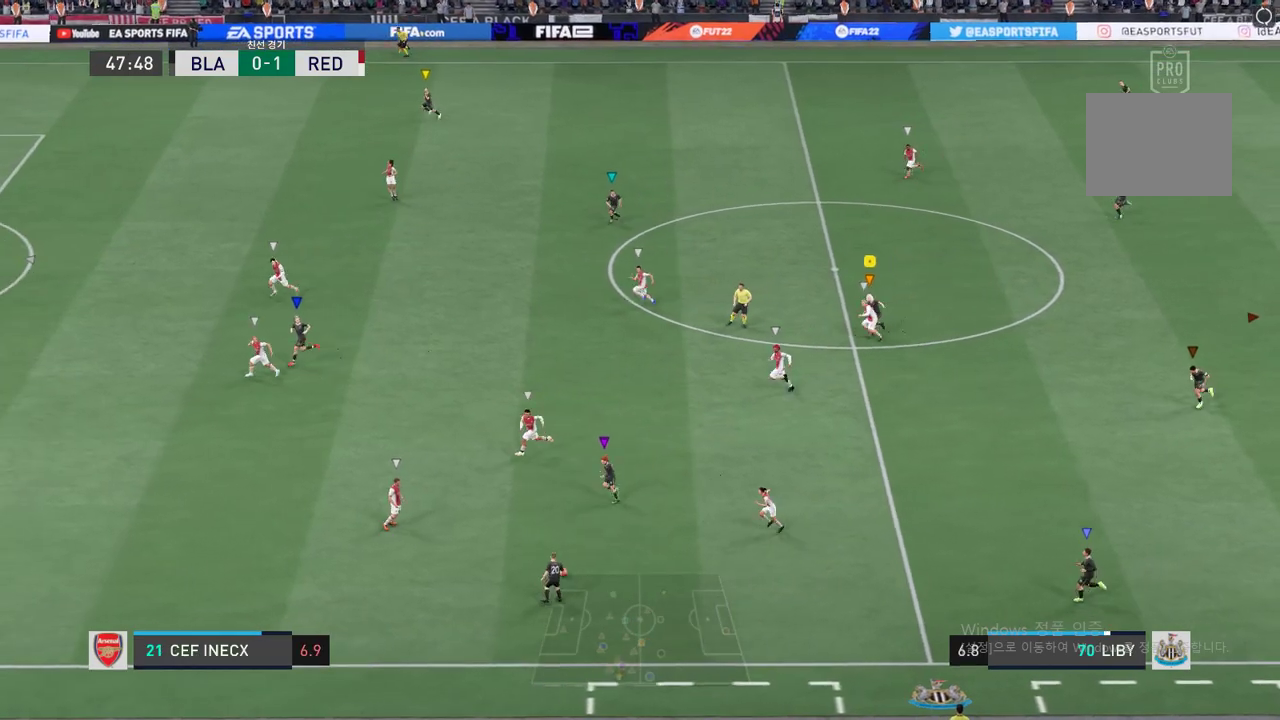
{"buttons": ["R2"], "left_stick": "down-left", "events": [[401, "left_stick", "down-left"]]}
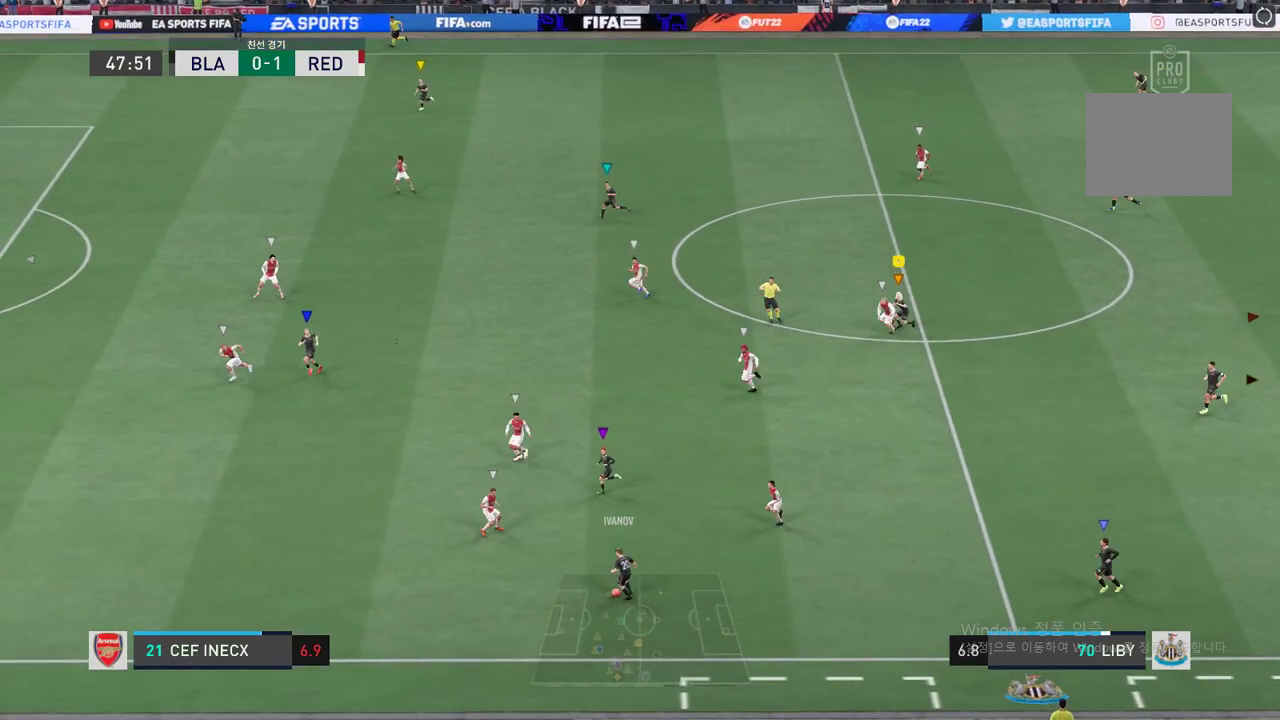
{"buttons": [], "left_stick": "down-left", "events": [[400, "R2", "up"]]}
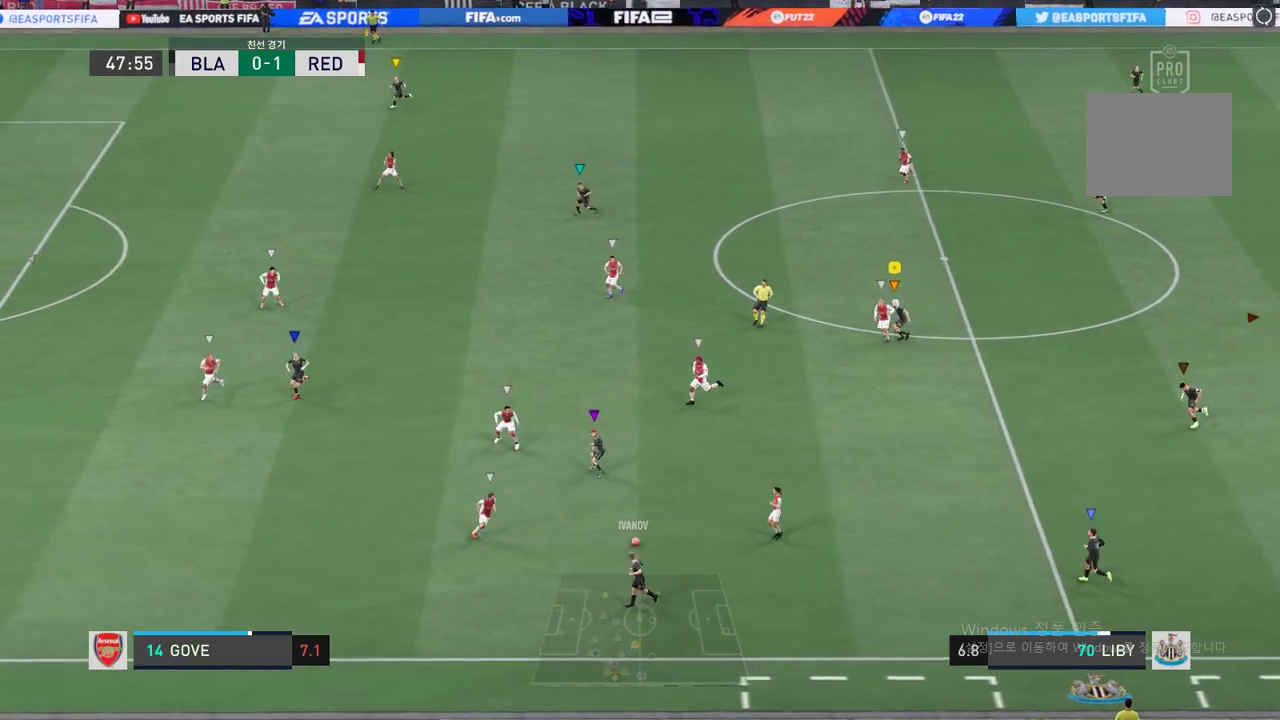
{"buttons": [], "left_stick": "down-left", "events": []}
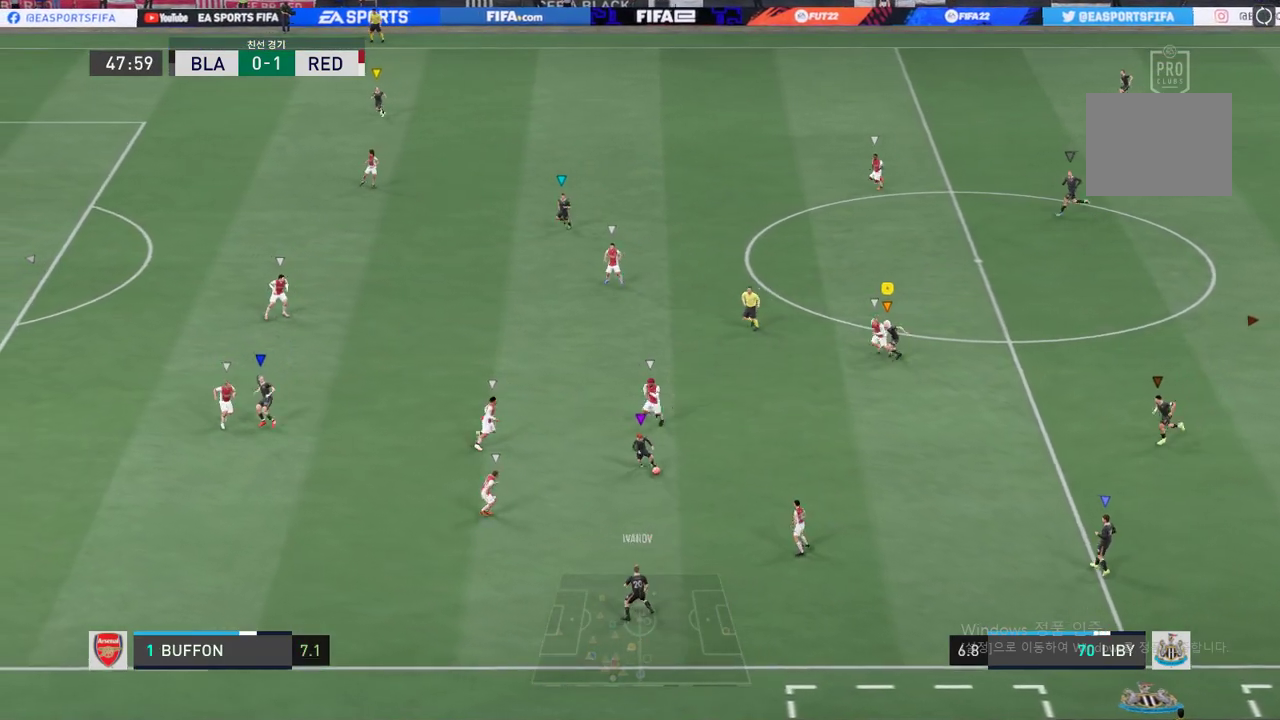
{"buttons": [], "left_stick": "left", "events": [[234, "left_stick", "left"]]}
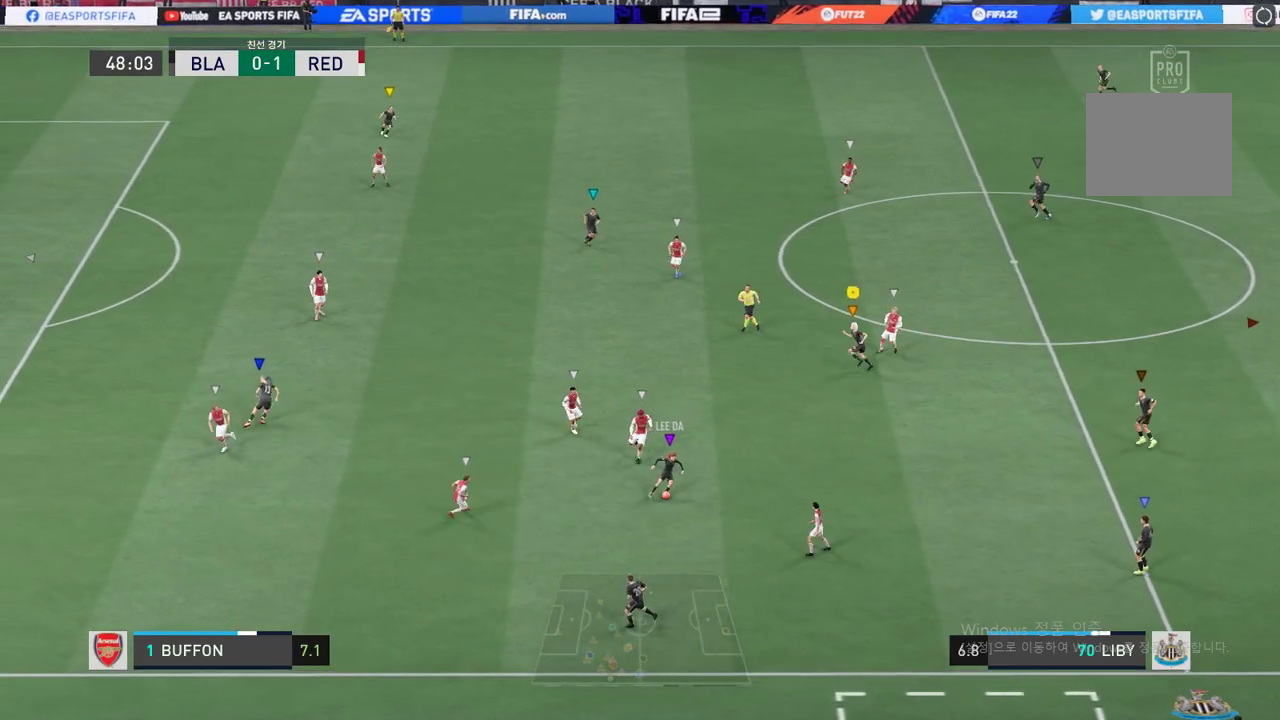
{"buttons": [], "left_stick": "up-left", "events": [[84, "left_stick", "up-left"]]}
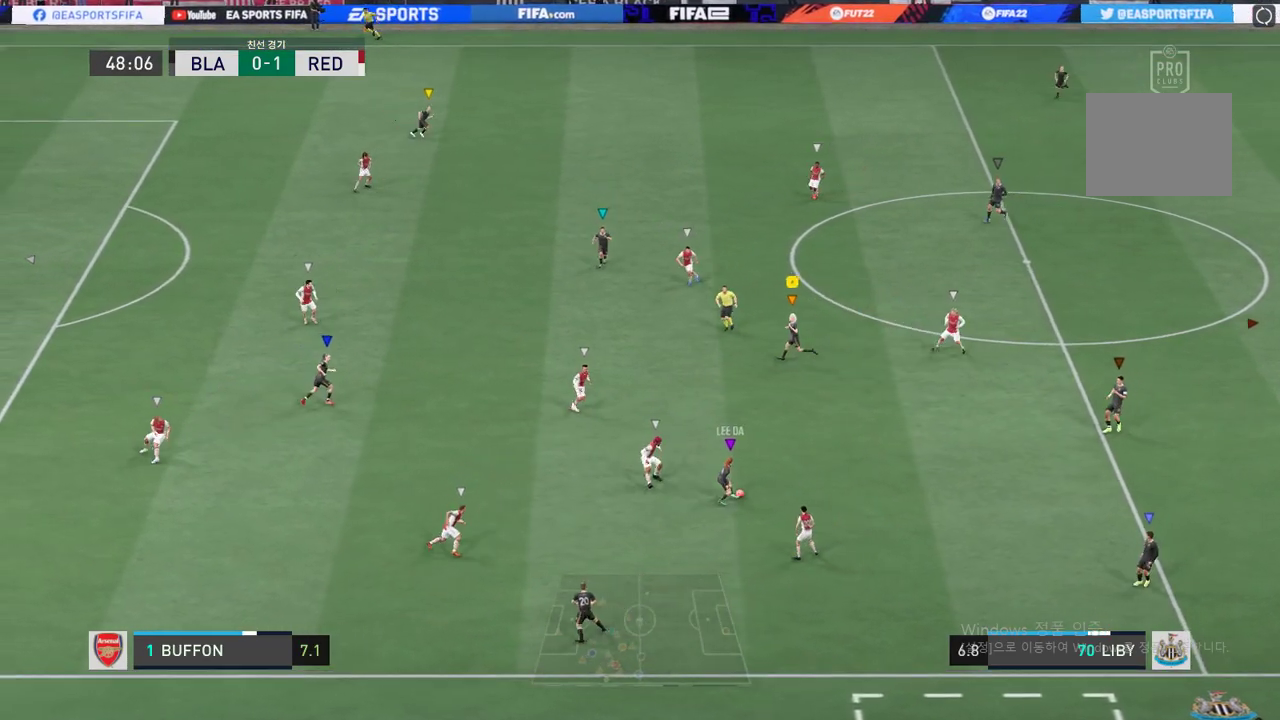
{"buttons": [], "left_stick": "up-right", "events": [[250, "left_stick", "up-right"]]}
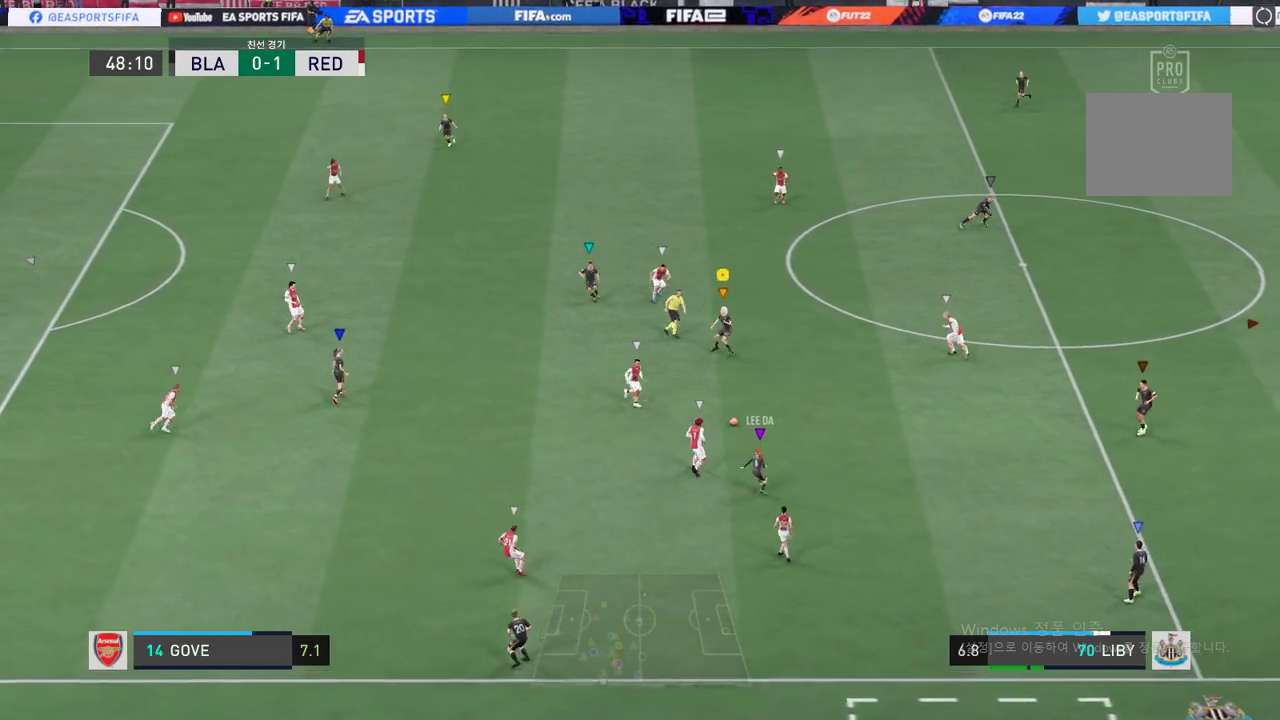
{"buttons": [], "left_stick": "up-right", "events": []}
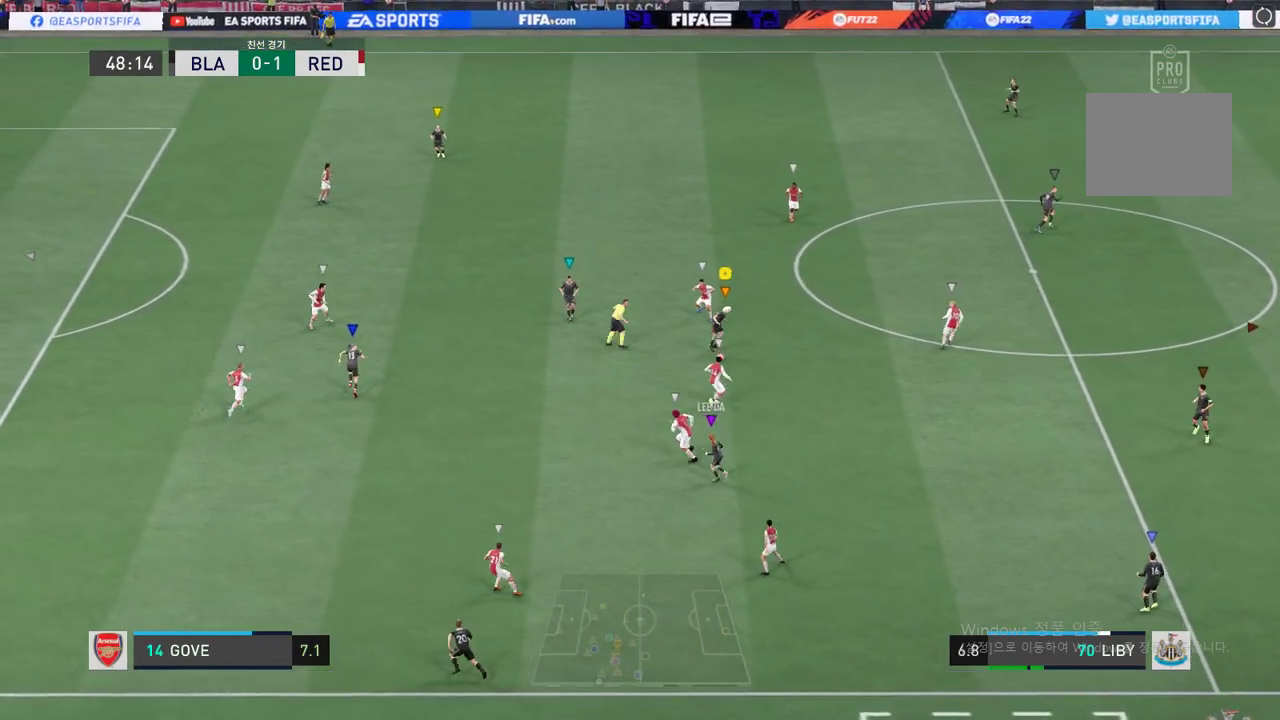
{"buttons": [], "left_stick": "left", "events": [[184, "left_stick", "up-left"], [217, "A", "down"], [251, "L1", "down"], [318, "A", "up"], [318, "L1", "up"], [468, "left_stick", "left"]]}